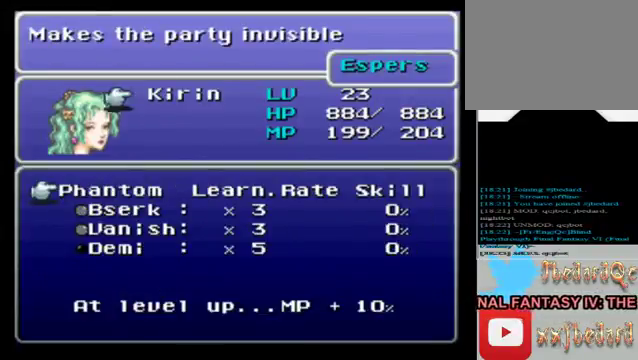
Gameplay with a controller (Xbox layout); each line is a JSON object with the inputs held at the frame after it. "events" lists button and stick changes between this image and that frame as [ms after this image, input, new state], when the widget could be followed in between. Not read: L3 R3 right_stick.
{"buttons": [], "left_stick": "center", "events": []}
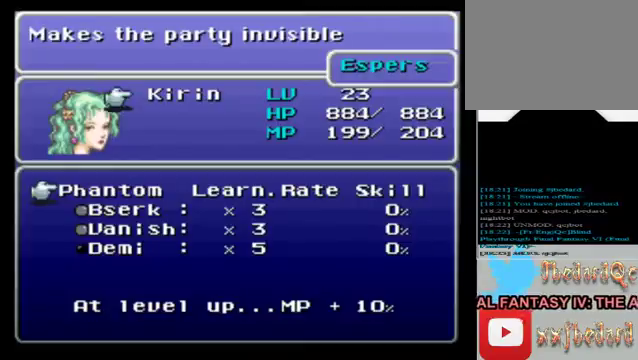
{"buttons": [], "left_stick": "center", "events": [[40, "B", "down"], [160, "B", "up"]]}
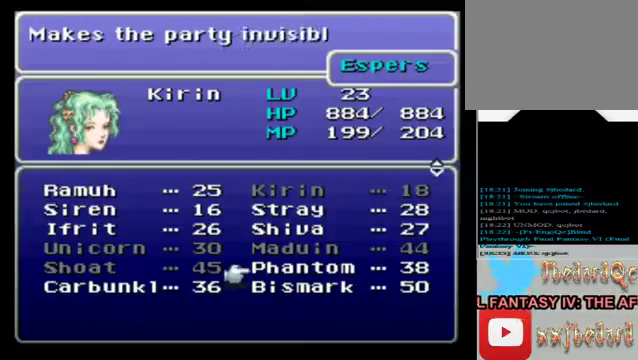
{"buttons": [], "left_stick": "center", "events": [[160, "left_stick", "down"], [360, "left_stick", "center"], [400, "A", "down"], [480, "A", "up"]]}
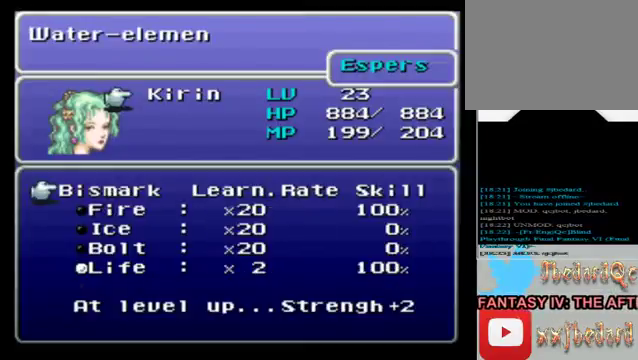
{"buttons": ["B"], "left_stick": "center", "events": [[480, "B", "down"]]}
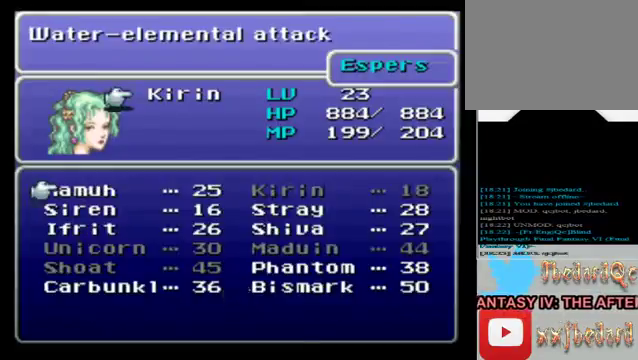
{"buttons": [], "left_stick": "up-left", "events": [[120, "B", "up"], [280, "left_stick", "up-left"]]}
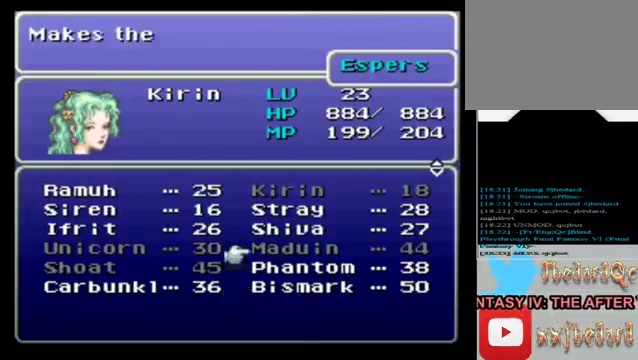
{"buttons": ["A"], "left_stick": "center", "events": [[200, "left_stick", "up"], [400, "left_stick", "center"], [480, "A", "down"]]}
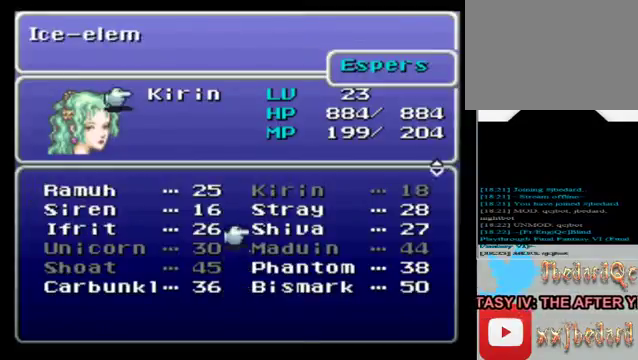
{"buttons": [], "left_stick": "center", "events": [[200, "A", "up"], [400, "B", "down"], [480, "B", "up"]]}
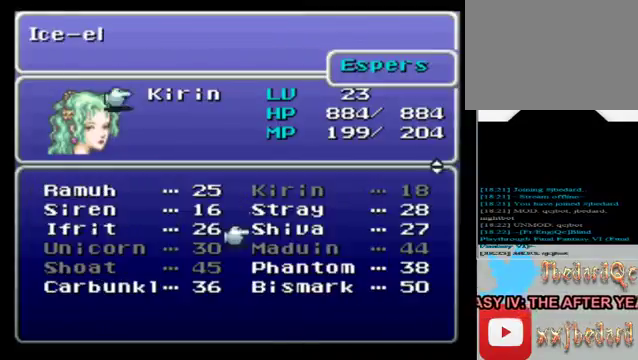
{"buttons": [], "left_stick": "center", "events": [[160, "left_stick", "up"], [320, "A", "down"], [320, "left_stick", "center"], [440, "A", "up"]]}
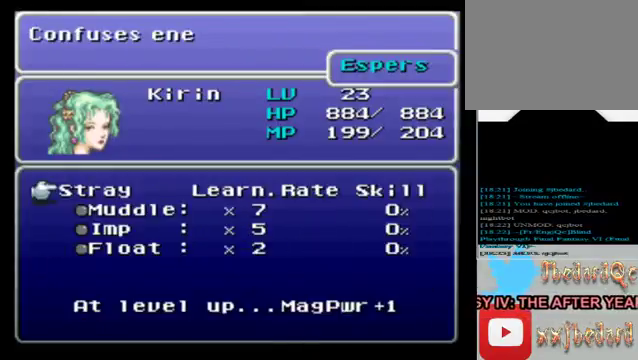
{"buttons": [], "left_stick": "center", "events": []}
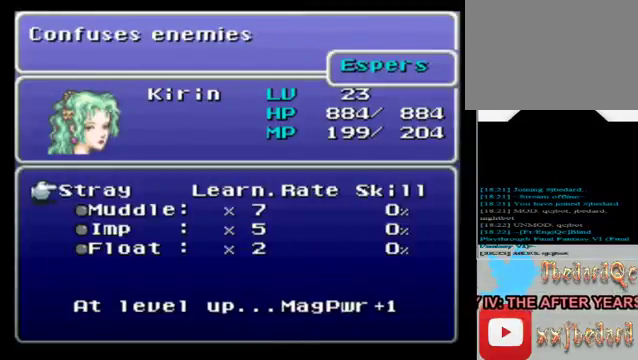
{"buttons": [], "left_stick": "left", "events": [[200, "B", "down"], [320, "B", "up"], [480, "left_stick", "left"]]}
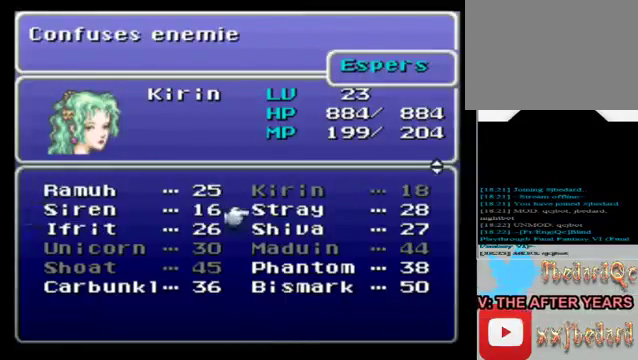
{"buttons": ["A"], "left_stick": "center", "events": [[240, "left_stick", "center"], [480, "A", "down"]]}
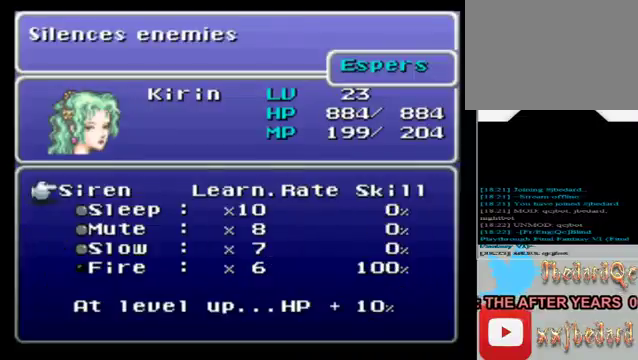
{"buttons": [], "left_stick": "center", "events": [[80, "A", "up"], [280, "B", "down"], [400, "B", "up"]]}
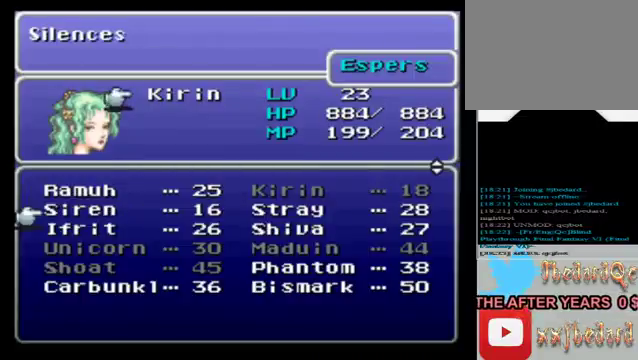
{"buttons": [], "left_stick": "center", "events": [[120, "left_stick", "down"], [280, "left_stick", "center"], [320, "A", "down"], [480, "A", "up"]]}
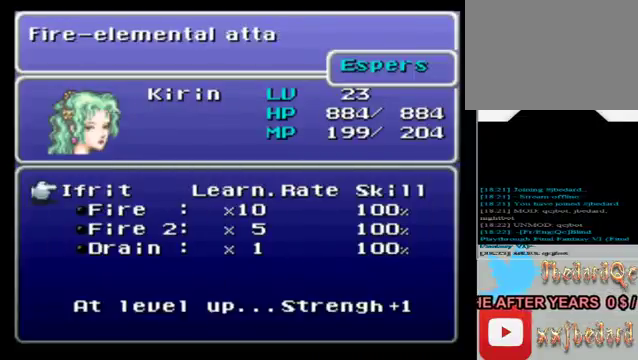
{"buttons": [], "left_stick": "up-left", "events": [[240, "B", "down"], [360, "B", "up"], [440, "left_stick", "up-left"]]}
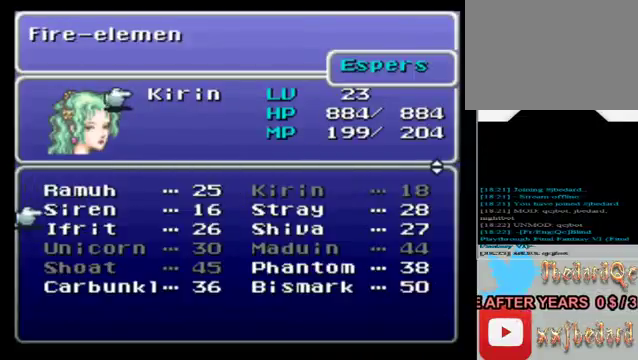
{"buttons": ["A"], "left_stick": "center", "events": [[120, "left_stick", "center"], [240, "left_stick", "up"], [360, "left_stick", "center"], [440, "A", "down"]]}
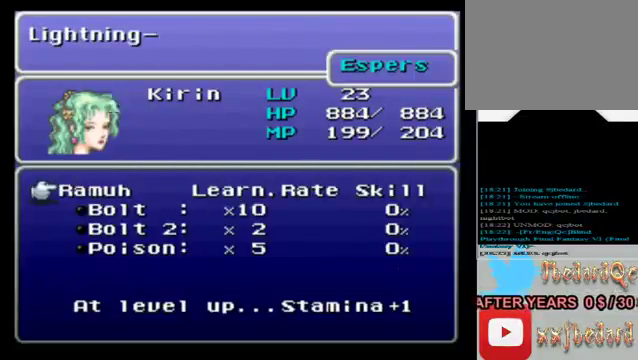
{"buttons": [], "left_stick": "center", "events": [[40, "A", "up"], [360, "B", "down"], [440, "B", "up"]]}
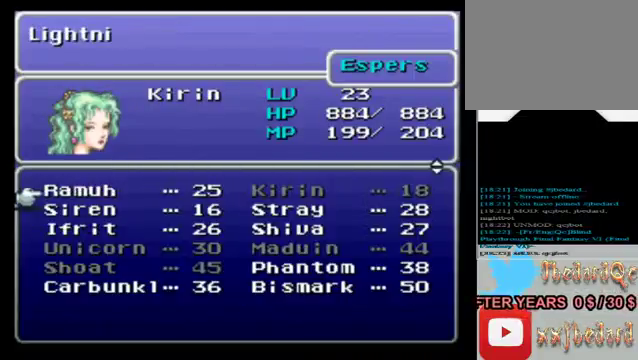
{"buttons": [], "left_stick": "down", "events": [[40, "left_stick", "down"]]}
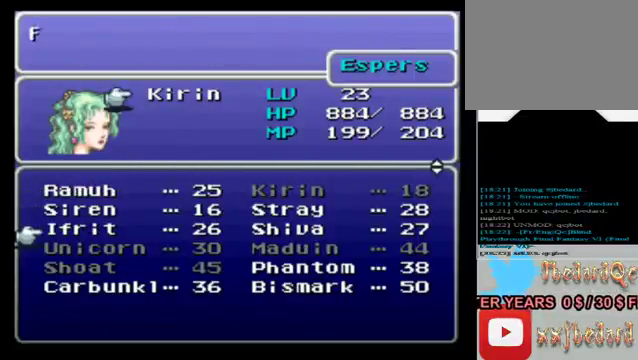
{"buttons": [], "left_stick": "down", "events": [[320, "left_stick", "center"], [400, "left_stick", "down"]]}
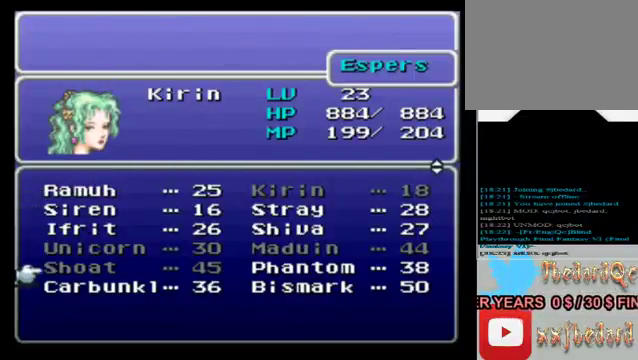
{"buttons": [], "left_stick": "center", "events": [[440, "left_stick", "center"]]}
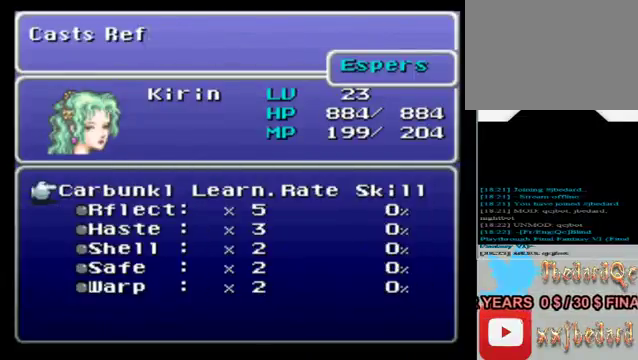
{"buttons": [], "left_stick": "up", "events": [[200, "B", "down"], [360, "B", "up"], [440, "left_stick", "up"]]}
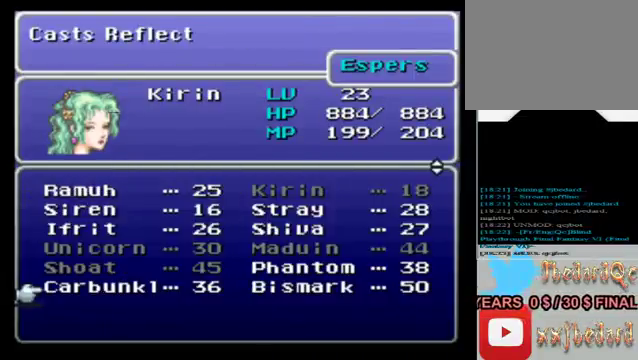
{"buttons": [], "left_stick": "center", "events": [[120, "left_stick", "center"], [200, "A", "down"], [280, "A", "up"]]}
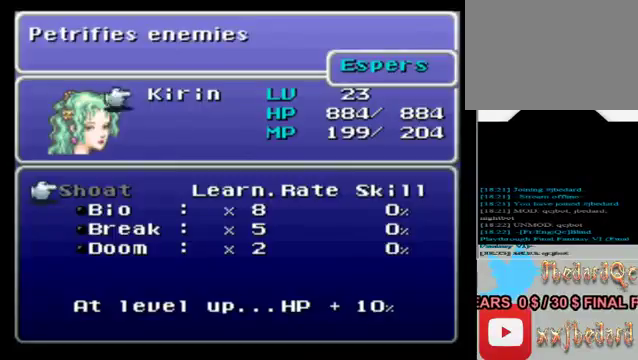
{"buttons": [], "left_stick": "center", "events": [[80, "B", "down"], [200, "B", "up"], [320, "left_stick", "up"], [480, "left_stick", "center"]]}
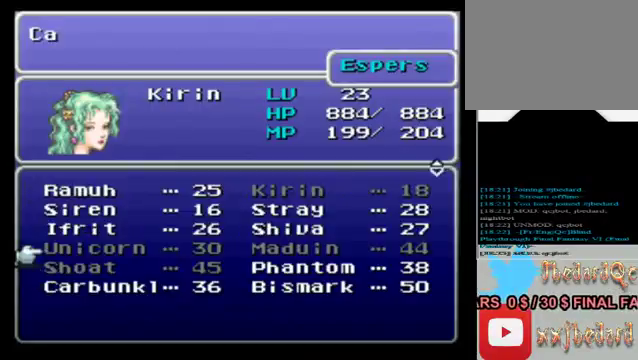
{"buttons": ["B"], "left_stick": "center", "events": [[40, "A", "down"], [160, "A", "up"], [480, "B", "down"]]}
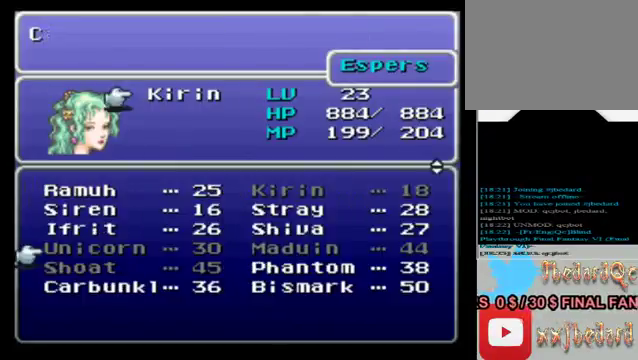
{"buttons": [], "left_stick": "center", "events": [[40, "B", "up"], [160, "B", "down"], [280, "B", "up"], [400, "B", "down"], [480, "B", "up"]]}
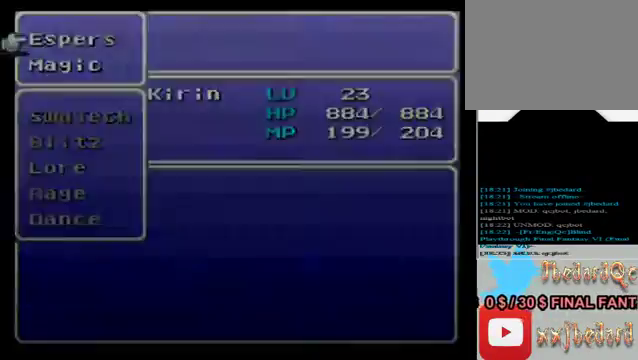
{"buttons": [], "left_stick": "center", "events": [[80, "B", "down"], [240, "B", "up"]]}
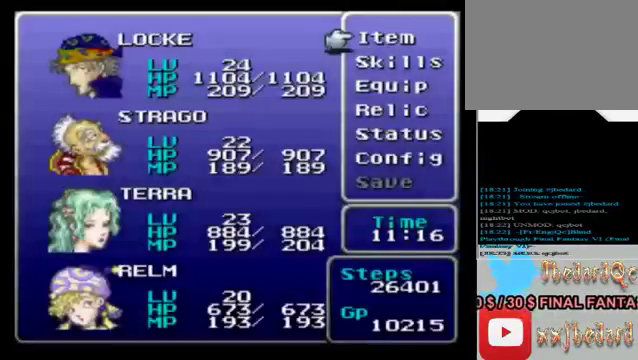
{"buttons": ["B"], "left_stick": "center", "events": [[400, "B", "down"]]}
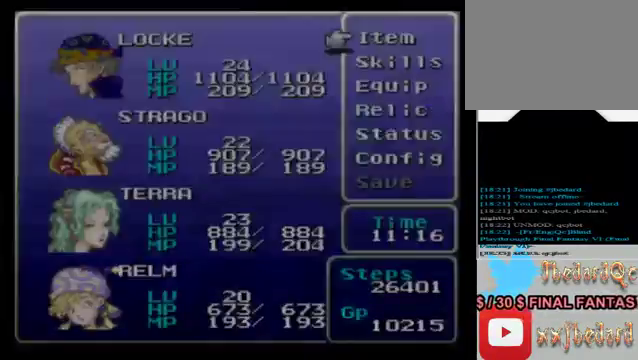
{"buttons": [], "left_stick": "center", "events": [[80, "B", "up"]]}
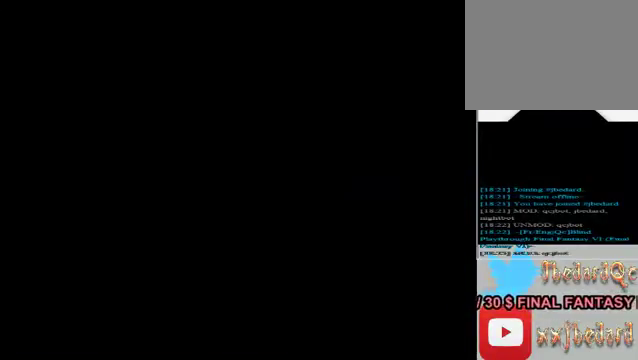
{"buttons": [], "left_stick": "right", "events": [[240, "left_stick", "right"]]}
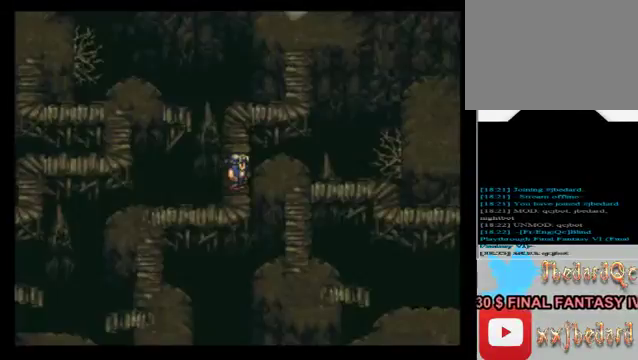
{"buttons": [], "left_stick": "up", "events": [[280, "left_stick", "up"]]}